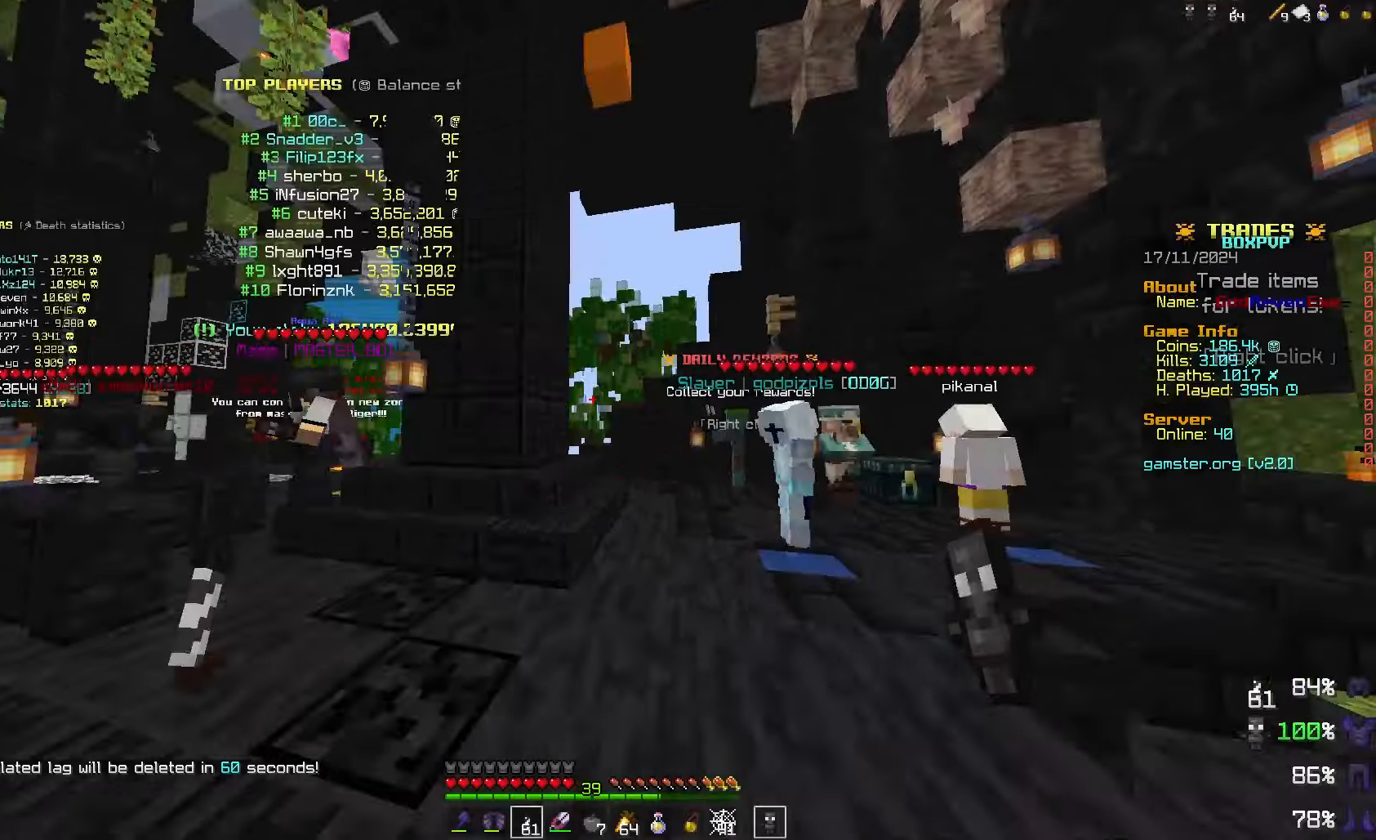
Gameplay with keyboard and mouse; each line is a JSON object with the keys and mouse buttons held at the frame after it. "events" lists presses ("down") and releases ("up") of "a", "d", "s", "space", "w", "mouse_left" and "mouse_right" between this image and that frame as [ms after this image, input, new state], when the widget could be followed in between. "mouse_left", "mouse_right" = the "left", "right" buttons of the "mouse" list. No other keys are recorded. Fast repeated clicks can show as one long hold. Mouse movement is not recorded.
{"keys": ["space", "w"], "mouse": [], "events": [[200, "w", "down"], [500, "space", "down"]]}
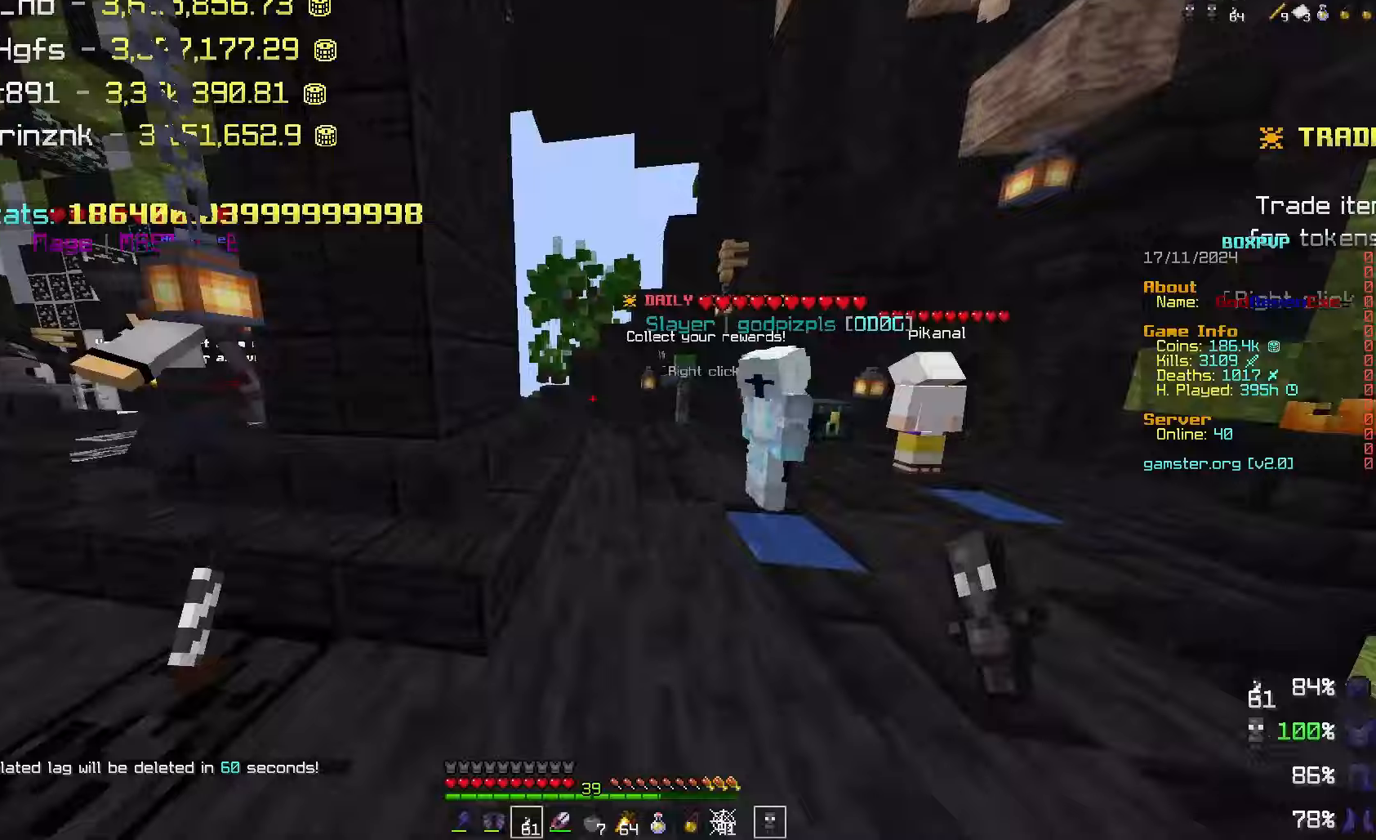
{"keys": ["w"], "mouse": [], "events": [[200, "space", "up"]]}
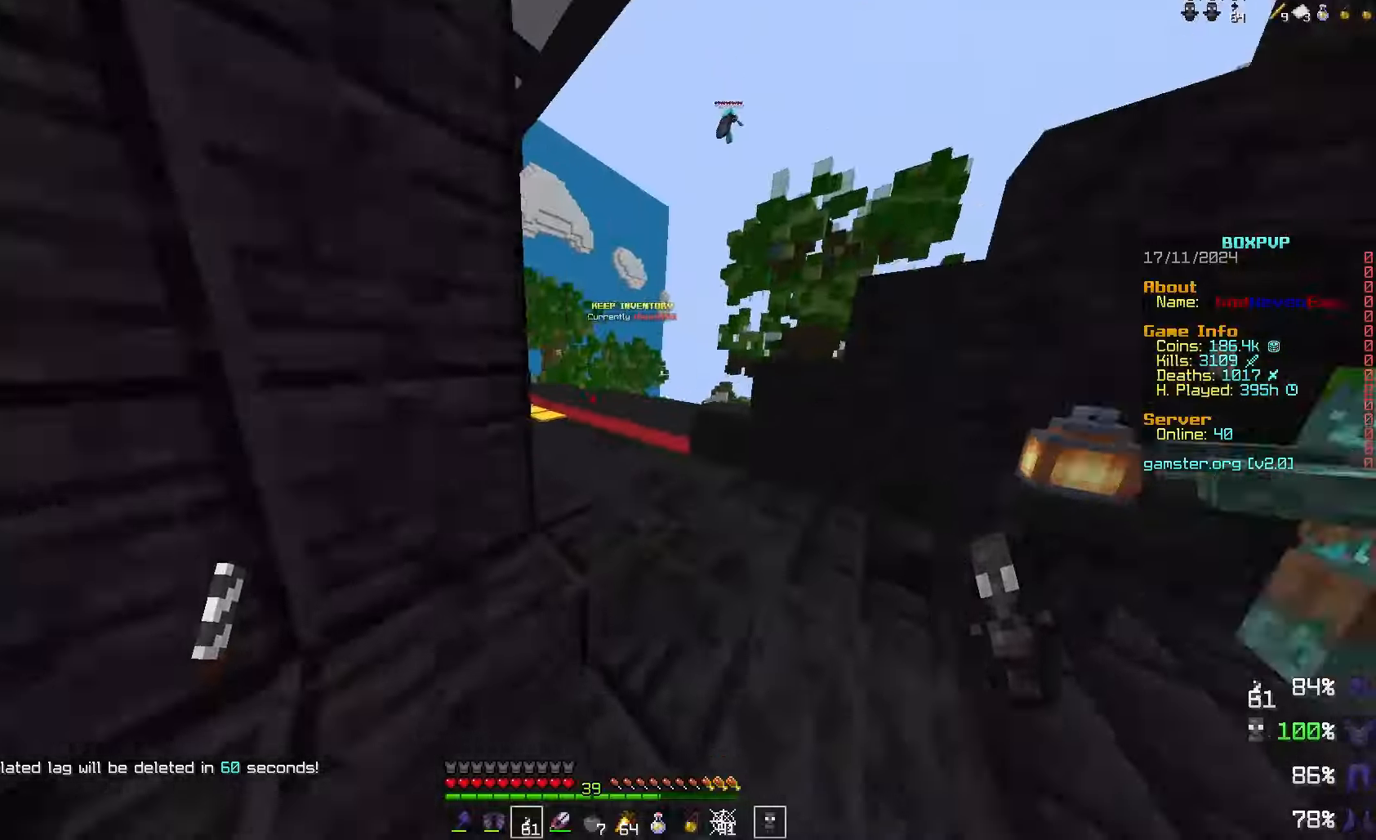
{"keys": [], "mouse": [], "events": [[100, "space", "down"], [300, "space", "up"], [400, "w", "up"]]}
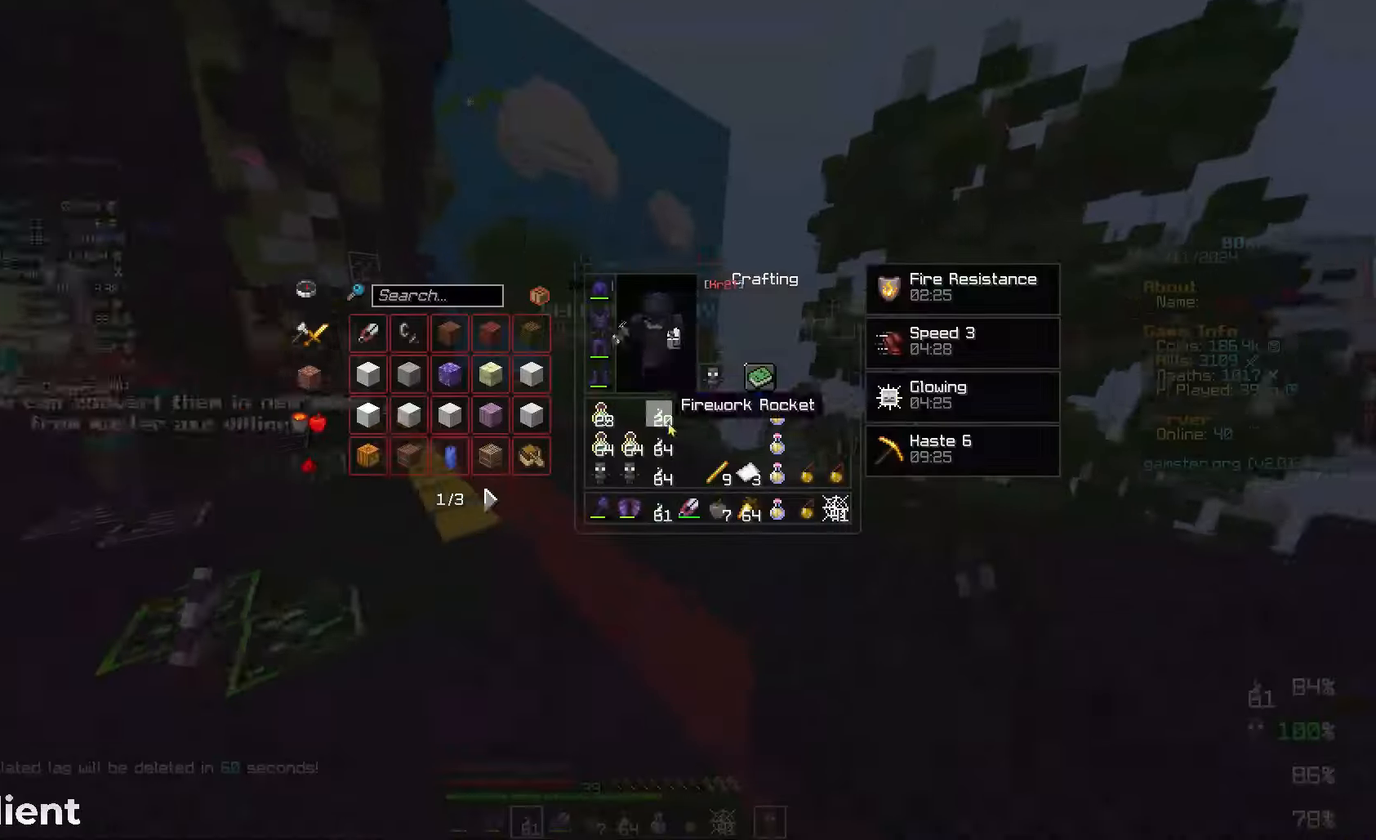
{"keys": [], "mouse": [], "events": [[400, "mouse_left", "down"], [467, "mouse_left", "up"]]}
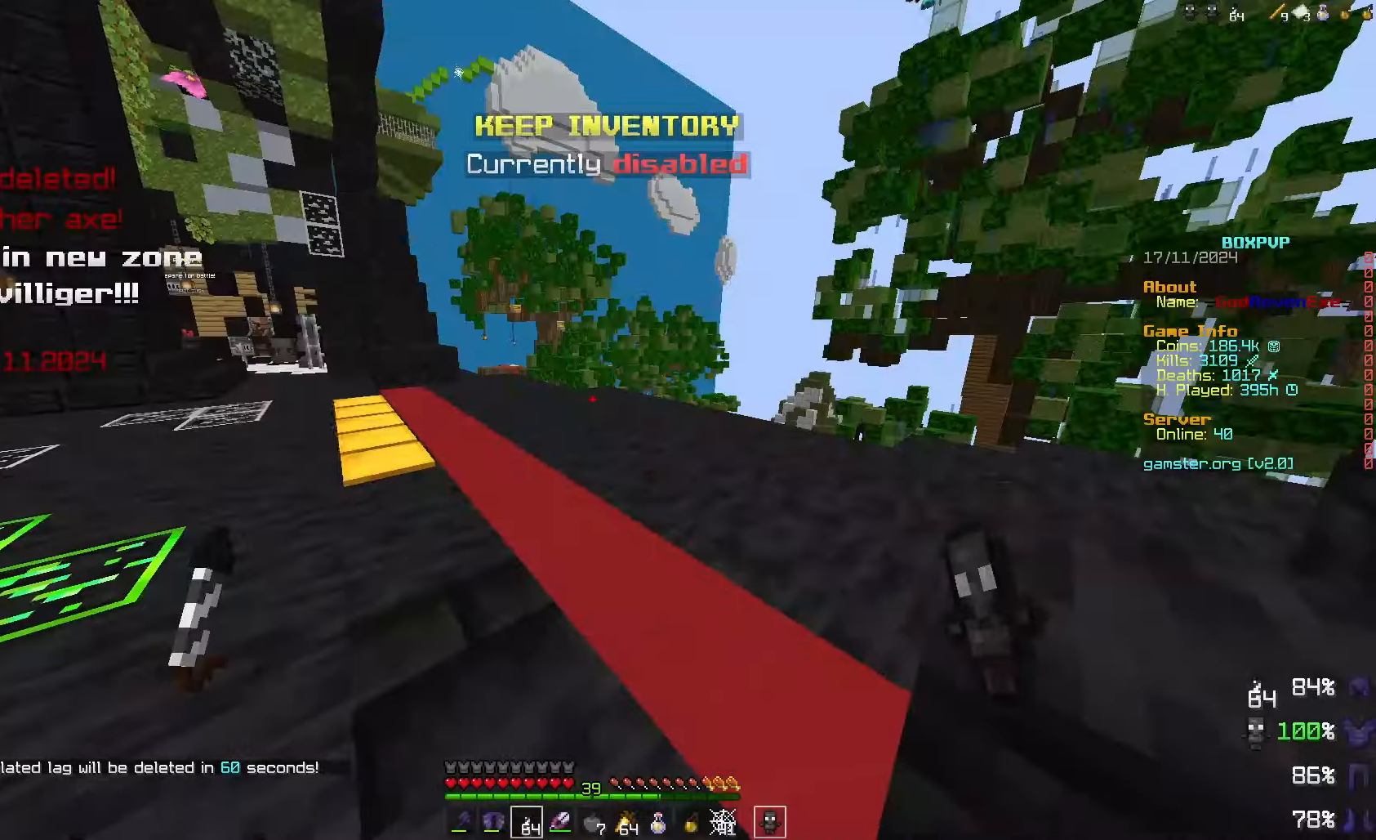
{"keys": [], "mouse": [], "events": [[467, "w", "down"], [500, "w", "up"]]}
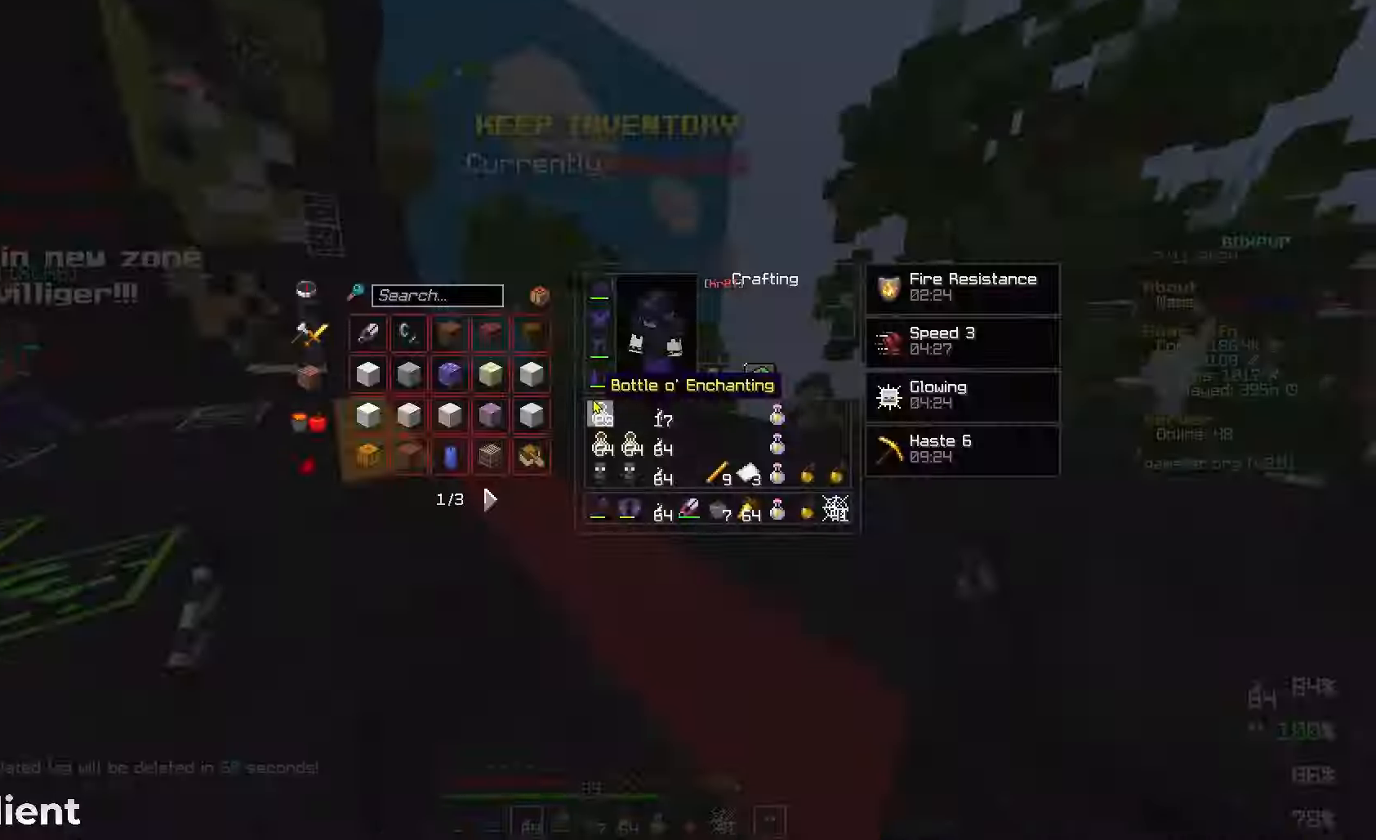
{"keys": ["d", "w"], "mouse": [], "events": [[233, "w", "down"], [467, "d", "down"]]}
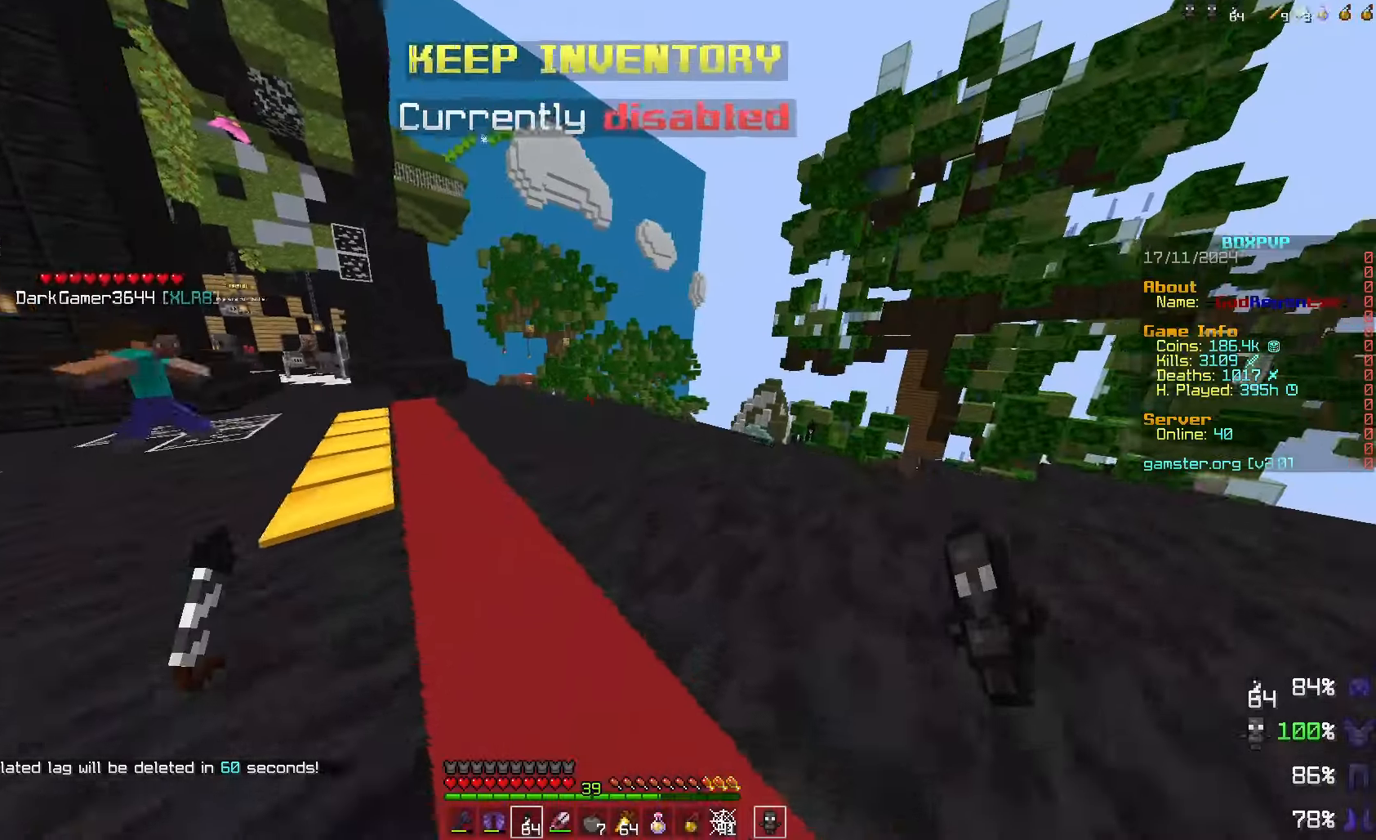
{"keys": [], "mouse": [], "events": [[133, "w", "up"], [300, "s", "down"], [333, "d", "up"], [367, "s", "up"]]}
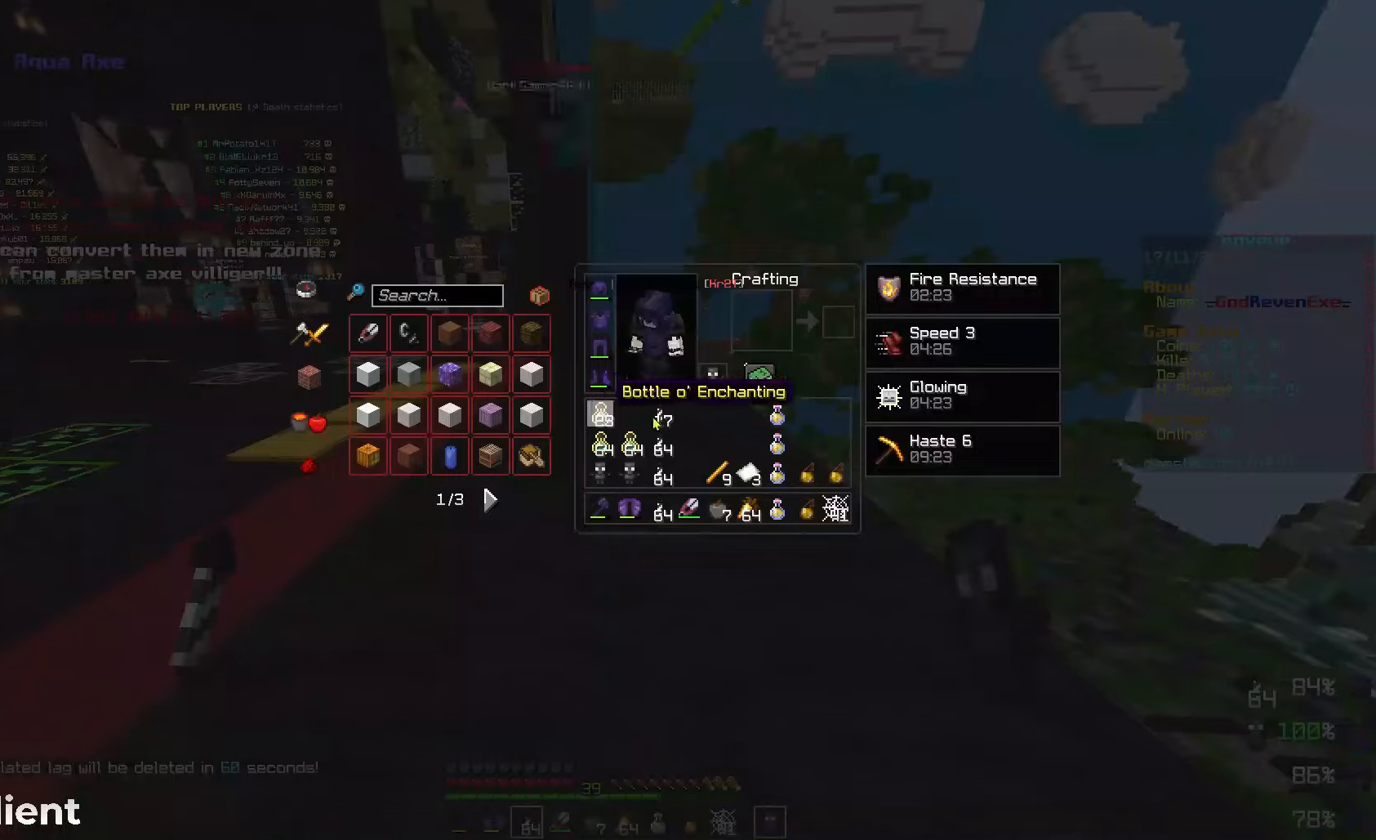
{"keys": [], "mouse": [], "events": []}
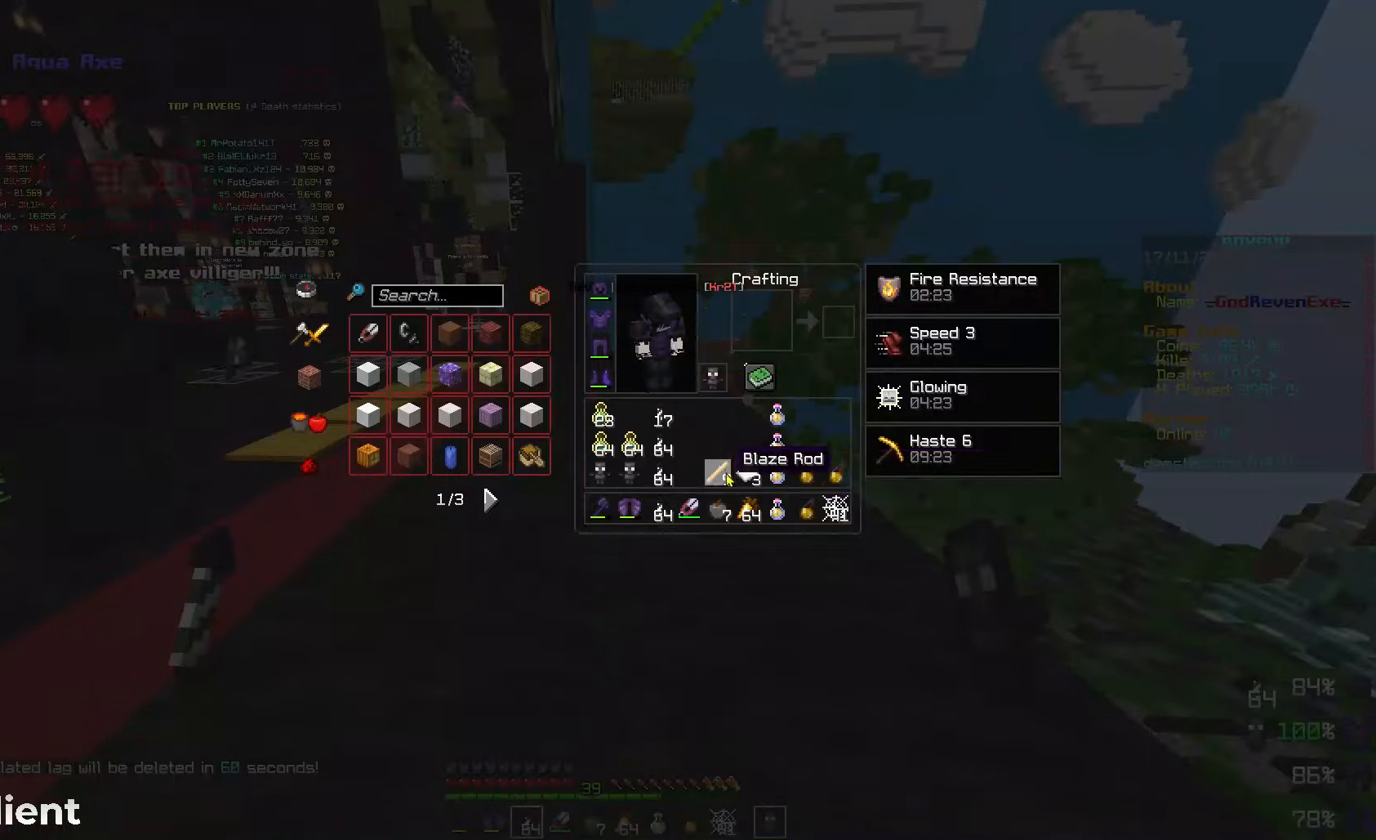
{"keys": [], "mouse": [], "events": []}
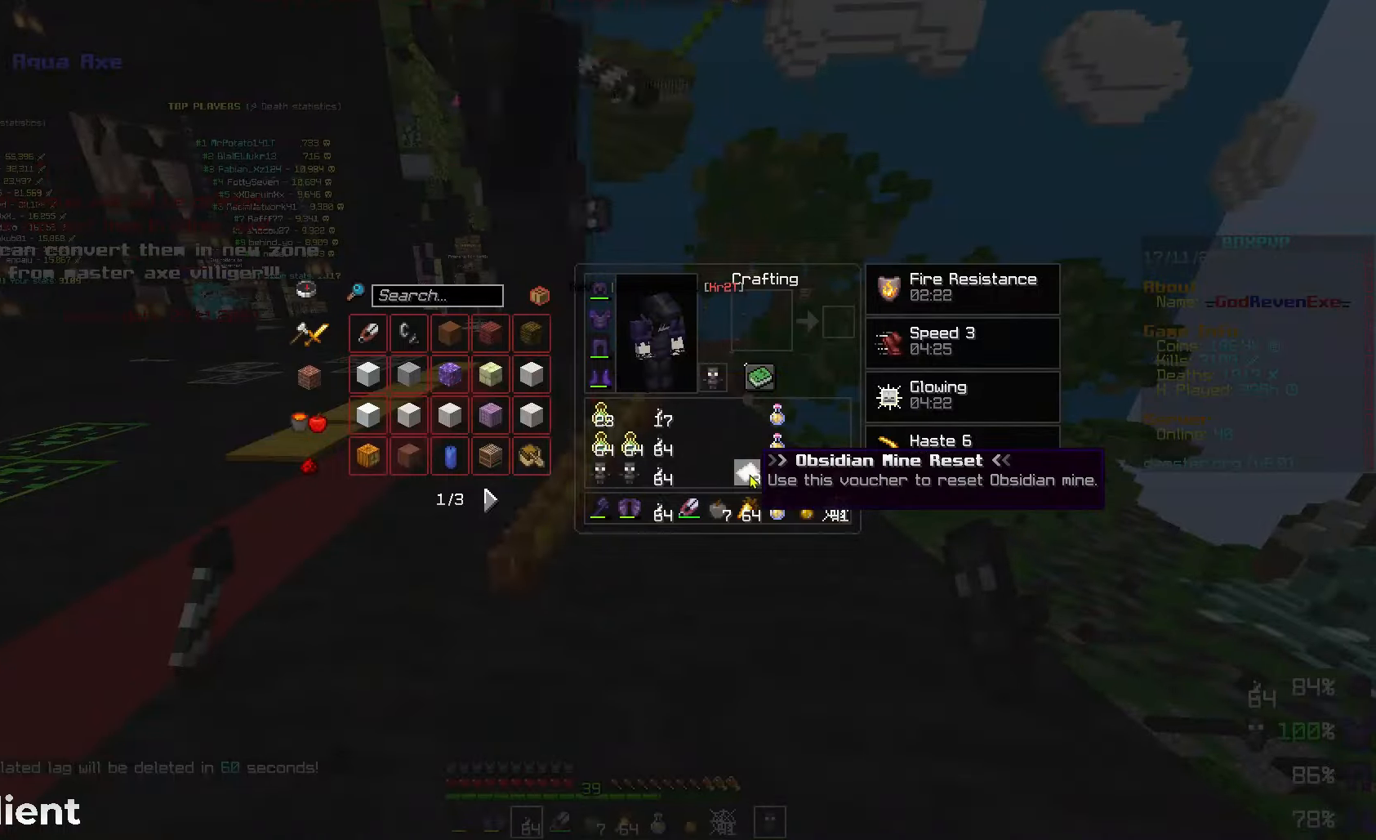
{"keys": [], "mouse": [], "events": []}
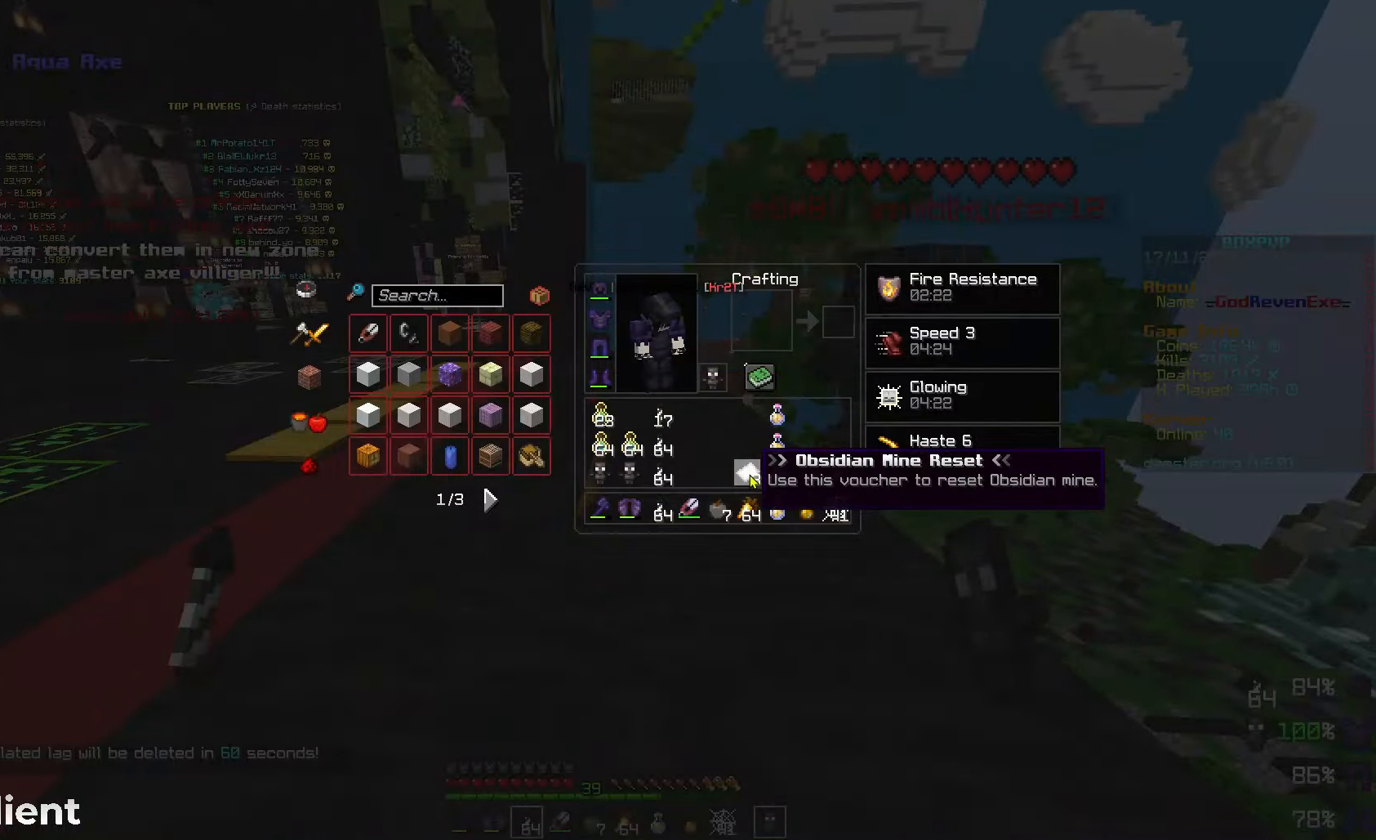
{"keys": ["a", "w"], "mouse": [], "events": [[300, "a", "down"], [400, "w", "down"]]}
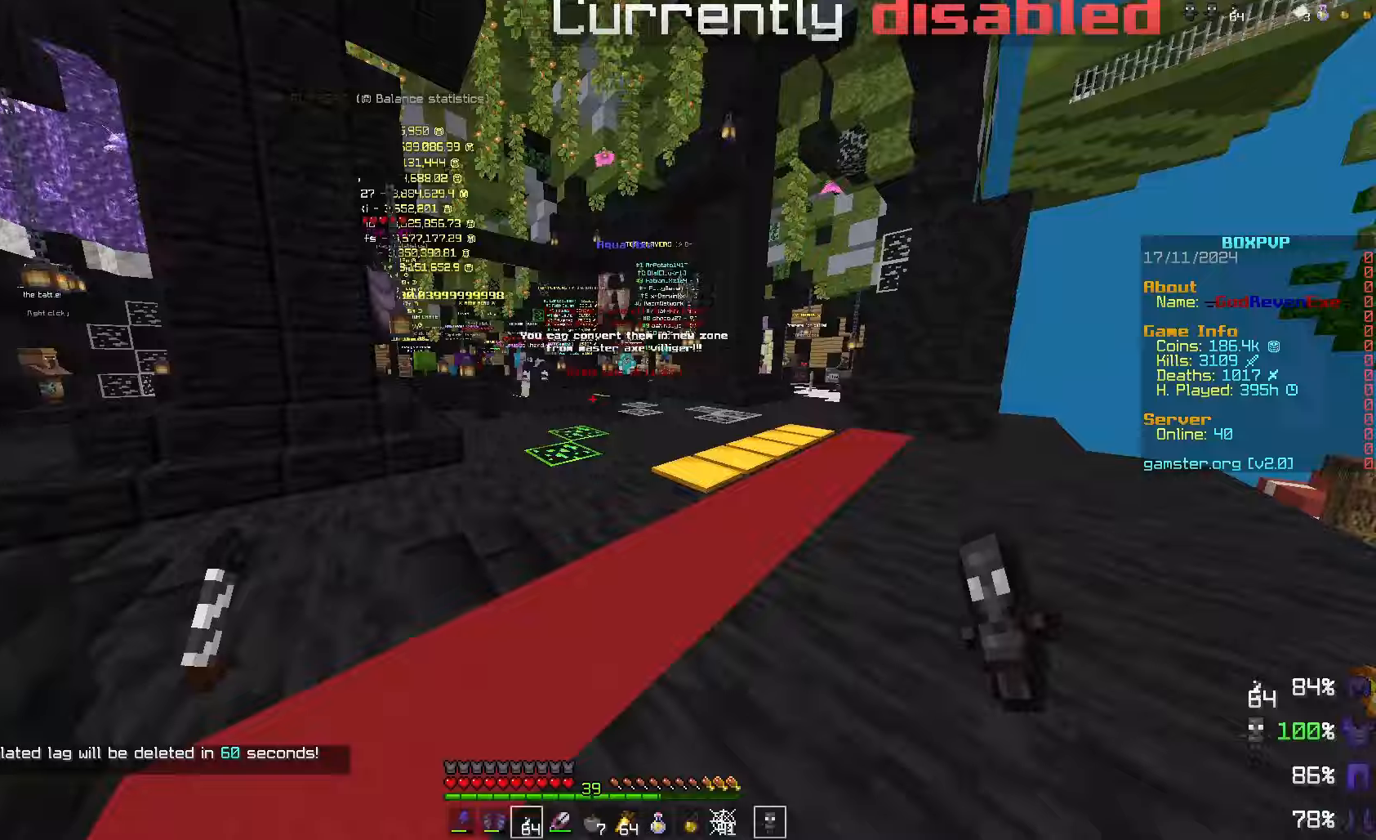
{"keys": [], "mouse": [], "events": [[300, "w", "up"], [333, "a", "up"]]}
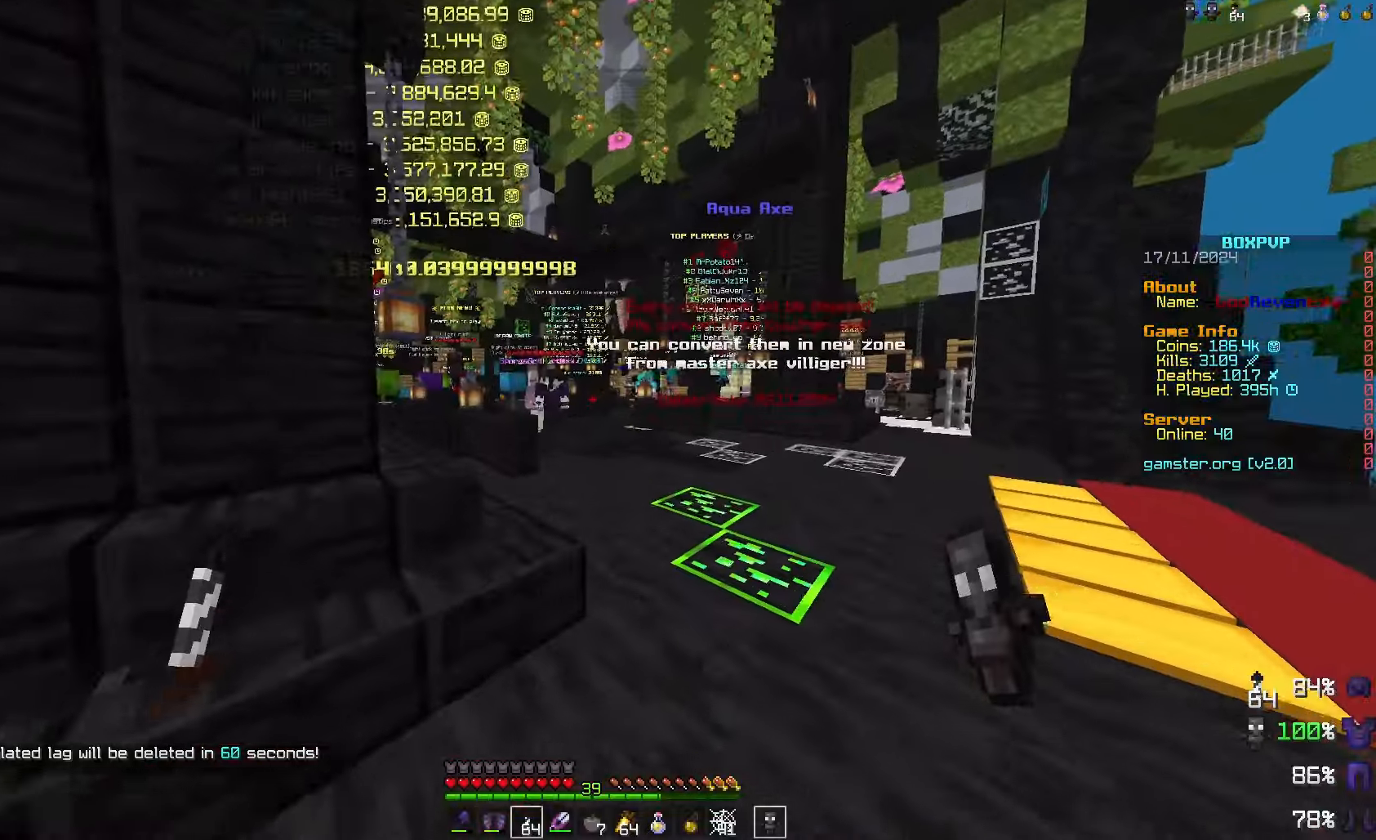
{"keys": [], "mouse": [], "events": []}
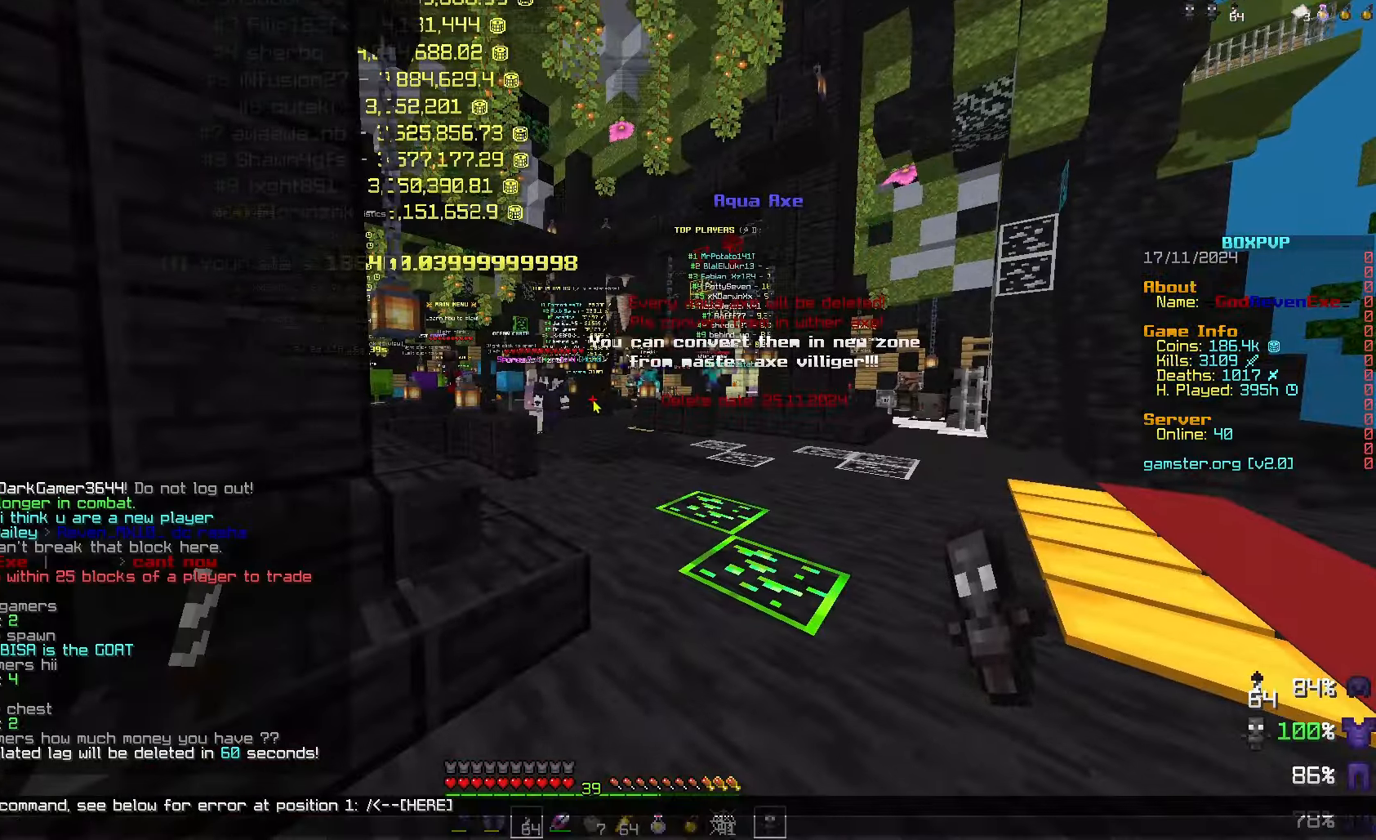
{"keys": [], "mouse": [], "events": [[167, "space", "down"], [300, "space", "up"]]}